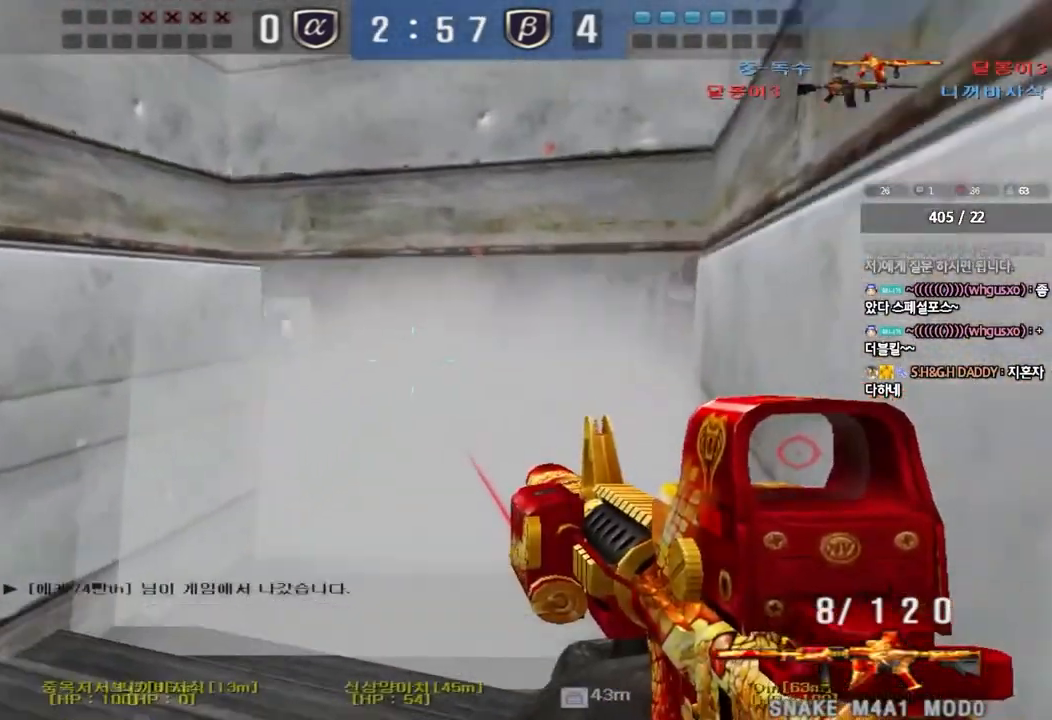
Gameplay with keyboard; each line is a JSON object with the keys held at the frame after it. "events" lists presses ("down") and releases ("up") of "a", "ctrl", "d", "e", "f", "q", "r", "s", "shift", "space", "tab" and "w" between this image and that frame as [ms after this image, input, new state], when the widget could be followed in between. No other keys are recorded. Mouse input is not recorded.
{"keys": ["a", "w"], "events": [[100, "d", "up"], [117, "a", "down"]]}
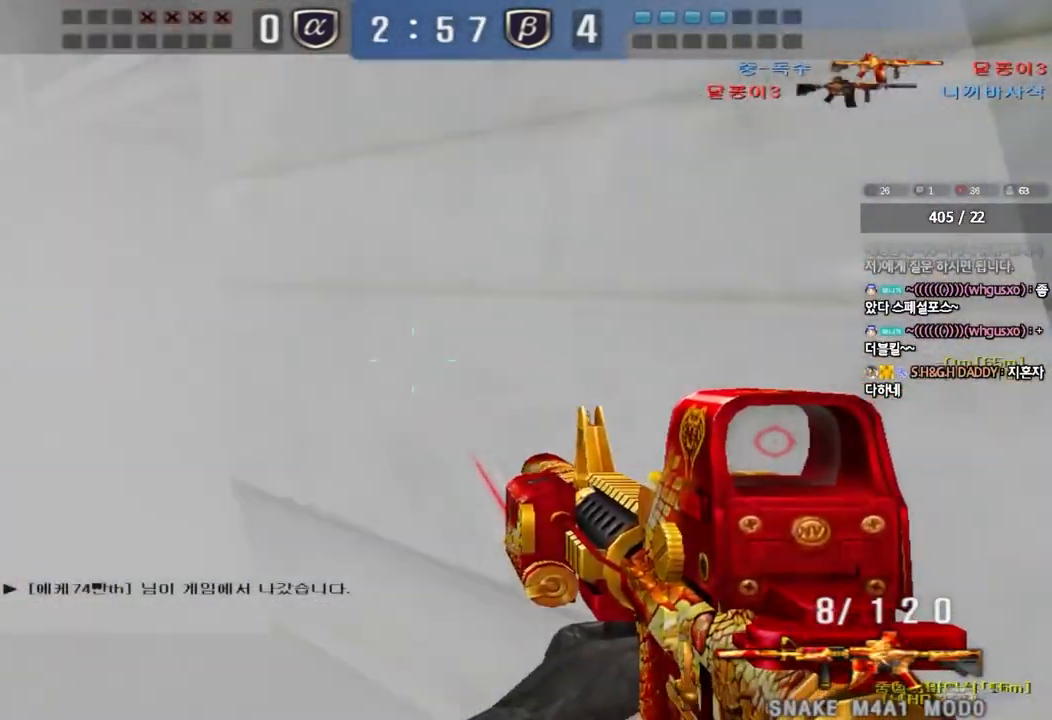
{"keys": ["a", "ctrl"], "events": [[83, "ctrl", "down"], [100, "w", "up"], [117, "a", "up"], [200, "ctrl", "up"], [217, "a", "down"], [217, "w", "down"], [483, "ctrl", "down"], [483, "w", "up"]]}
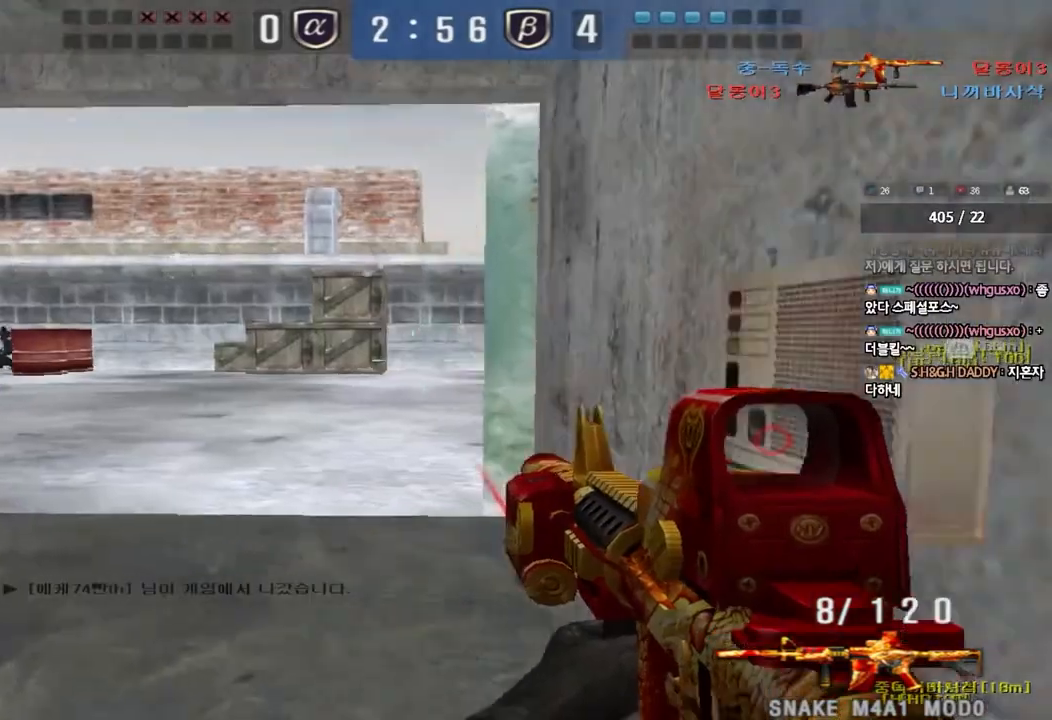
{"keys": ["ctrl"], "events": [[17, "a", "up"], [67, "ctrl", "up"], [67, "d", "down"], [67, "w", "down"], [283, "ctrl", "down"], [283, "d", "up"], [300, "w", "up"]]}
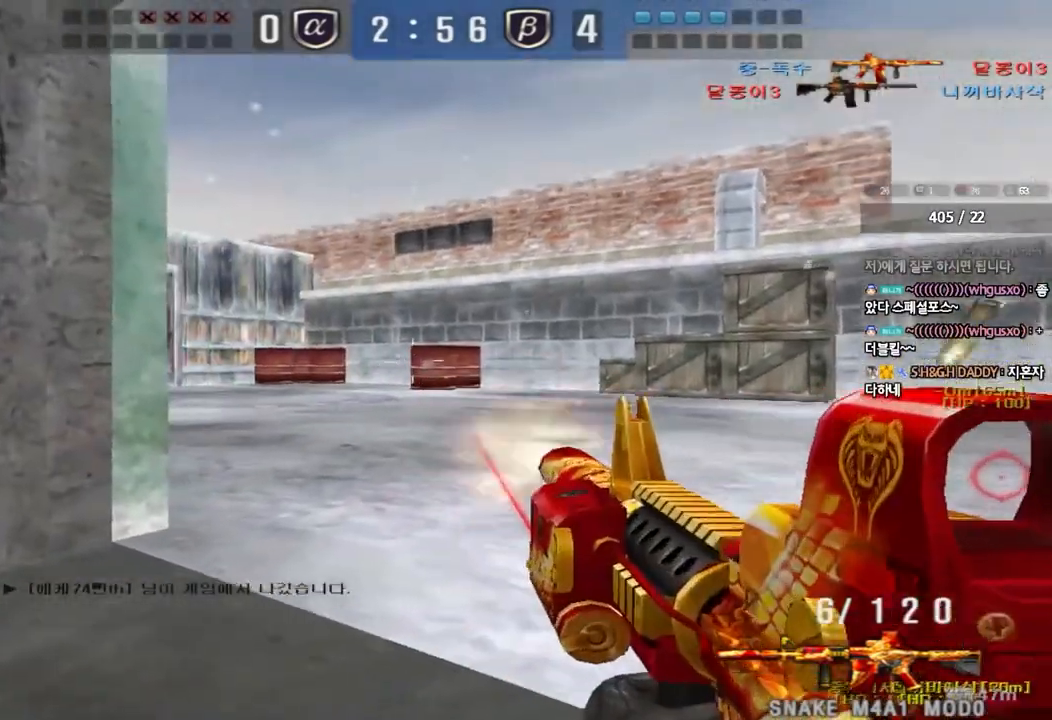
{"keys": ["d", "w"], "events": [[50, "d", "down"], [50, "w", "down"], [67, "ctrl", "up"]]}
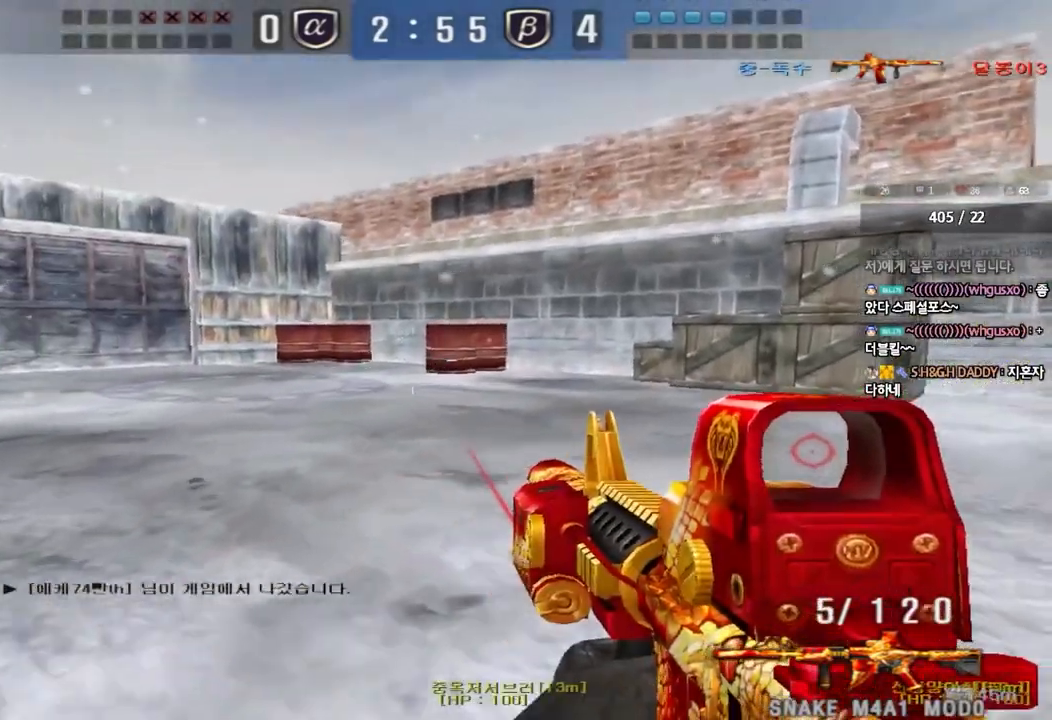
{"keys": ["d", "w"], "events": [[17, "ctrl", "down"], [17, "d", "up"], [33, "w", "up"], [117, "d", "down"], [117, "w", "down"], [133, "ctrl", "up"], [383, "ctrl", "down"], [383, "d", "up"], [400, "w", "up"], [450, "ctrl", "up"], [483, "d", "down"], [483, "w", "down"]]}
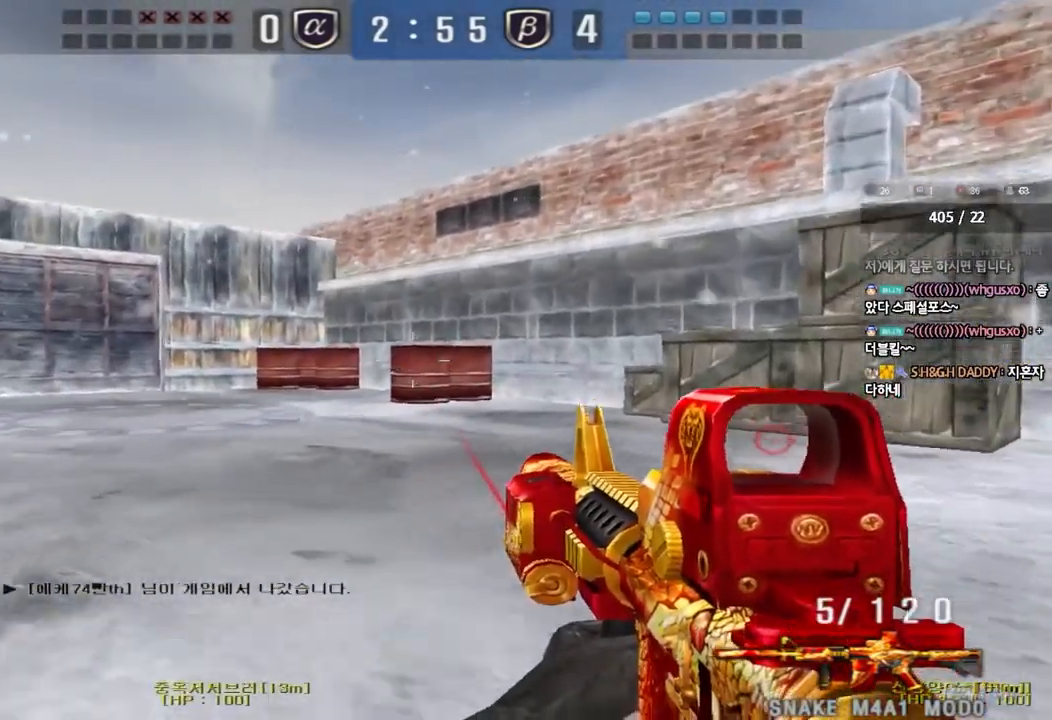
{"keys": ["d", "w"], "events": [[267, "ctrl", "down"], [267, "d", "up"], [283, "w", "up"], [367, "ctrl", "up"], [367, "d", "down"], [367, "w", "down"]]}
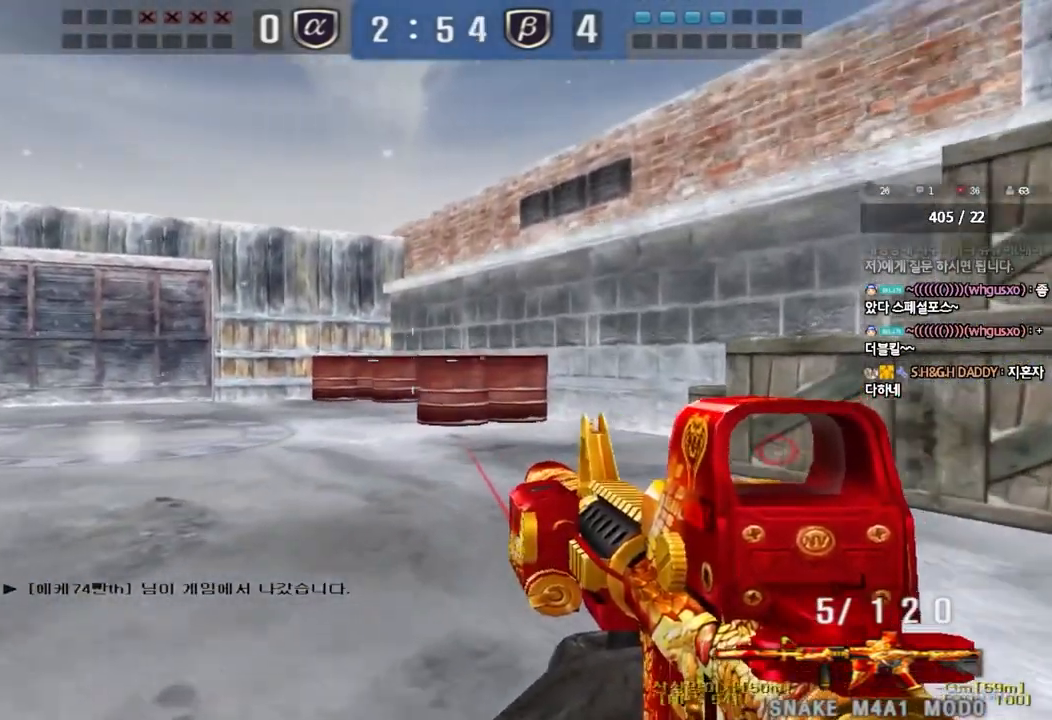
{"keys": ["d", "w"], "events": [[183, "d", "up"], [200, "ctrl", "down"], [217, "w", "up"], [267, "ctrl", "up"], [283, "w", "down"], [300, "d", "down"]]}
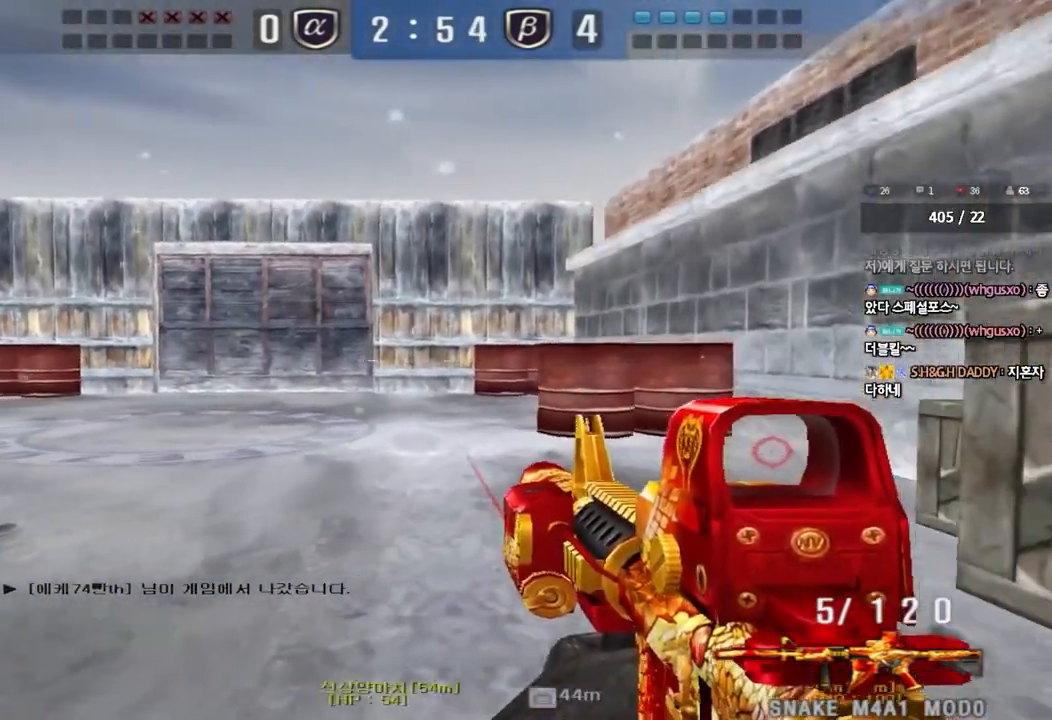
{"keys": ["a", "w"], "events": [[83, "d", "up"], [100, "ctrl", "down"], [117, "w", "up"], [167, "ctrl", "up"], [183, "d", "down"], [183, "w", "down"], [383, "ctrl", "down"], [400, "d", "up"], [400, "w", "up"], [483, "a", "down"], [483, "ctrl", "up"], [500, "w", "down"]]}
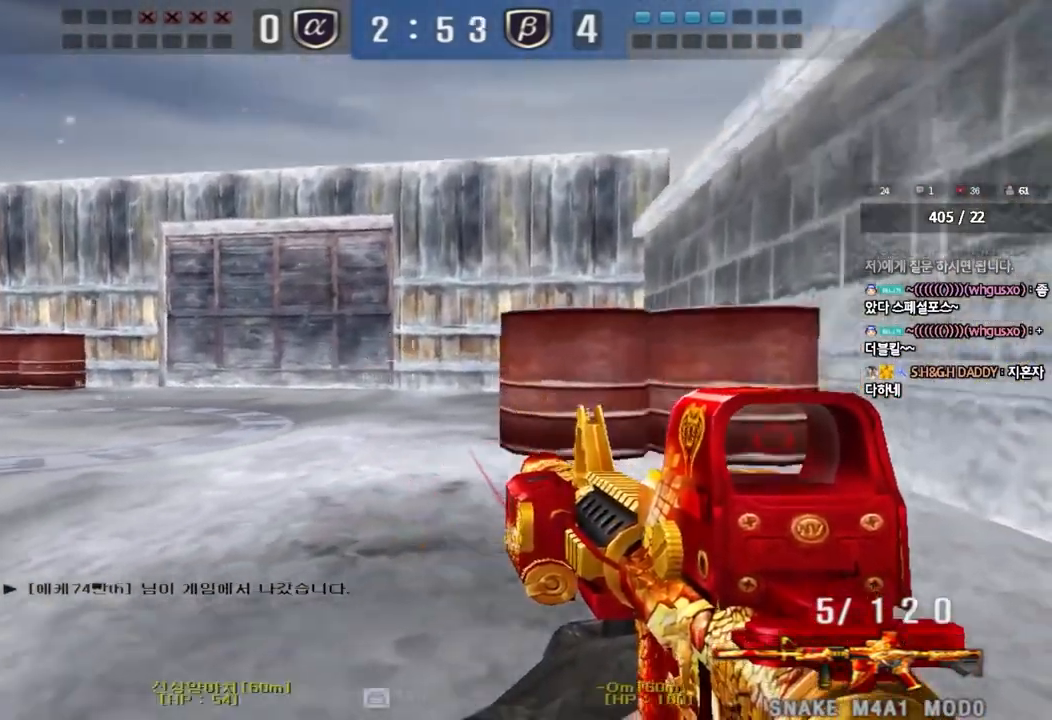
{"keys": ["a", "w"], "events": [[283, "ctrl", "down"], [283, "w", "up"], [300, "a", "up"], [383, "ctrl", "up"], [400, "a", "down"], [400, "w", "down"]]}
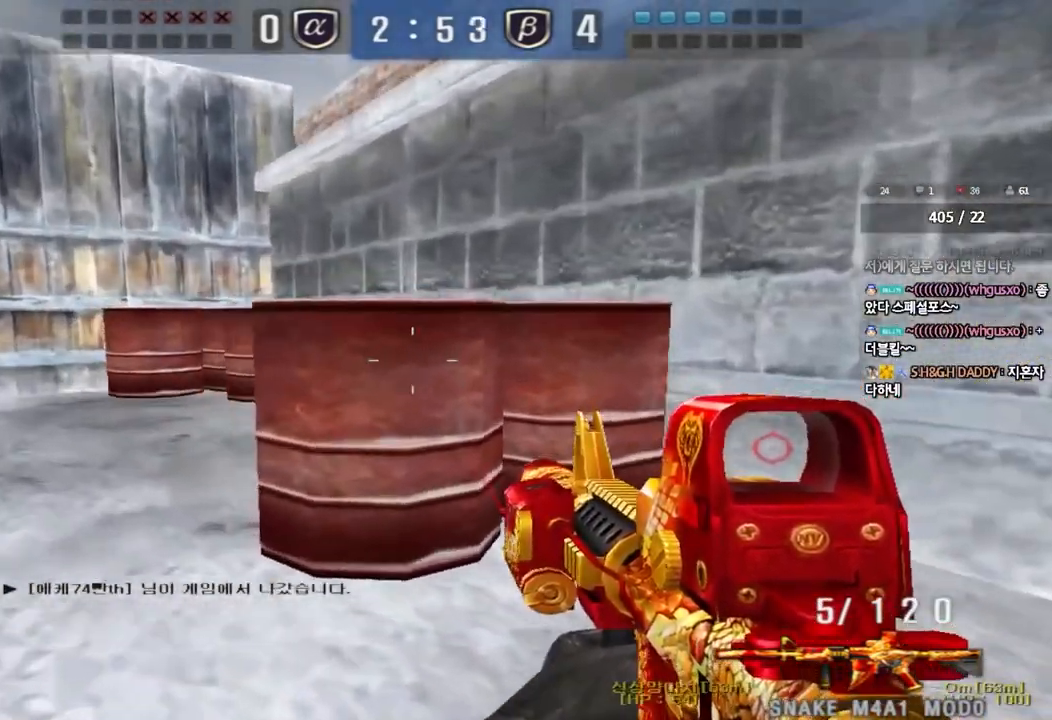
{"keys": ["ctrl"], "events": [[83, "ctrl", "down"], [100, "w", "up"], [117, "a", "up"], [200, "ctrl", "up"], [200, "w", "down"], [217, "a", "down"], [417, "ctrl", "down"], [417, "w", "up"], [433, "a", "up"]]}
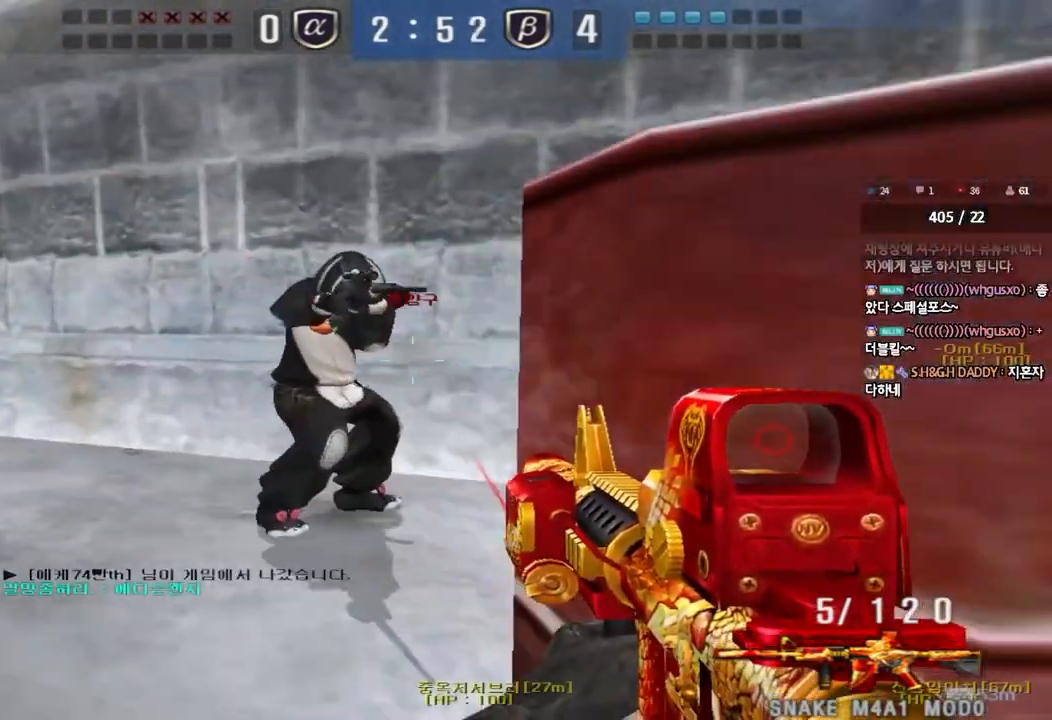
{"keys": ["ctrl"], "events": []}